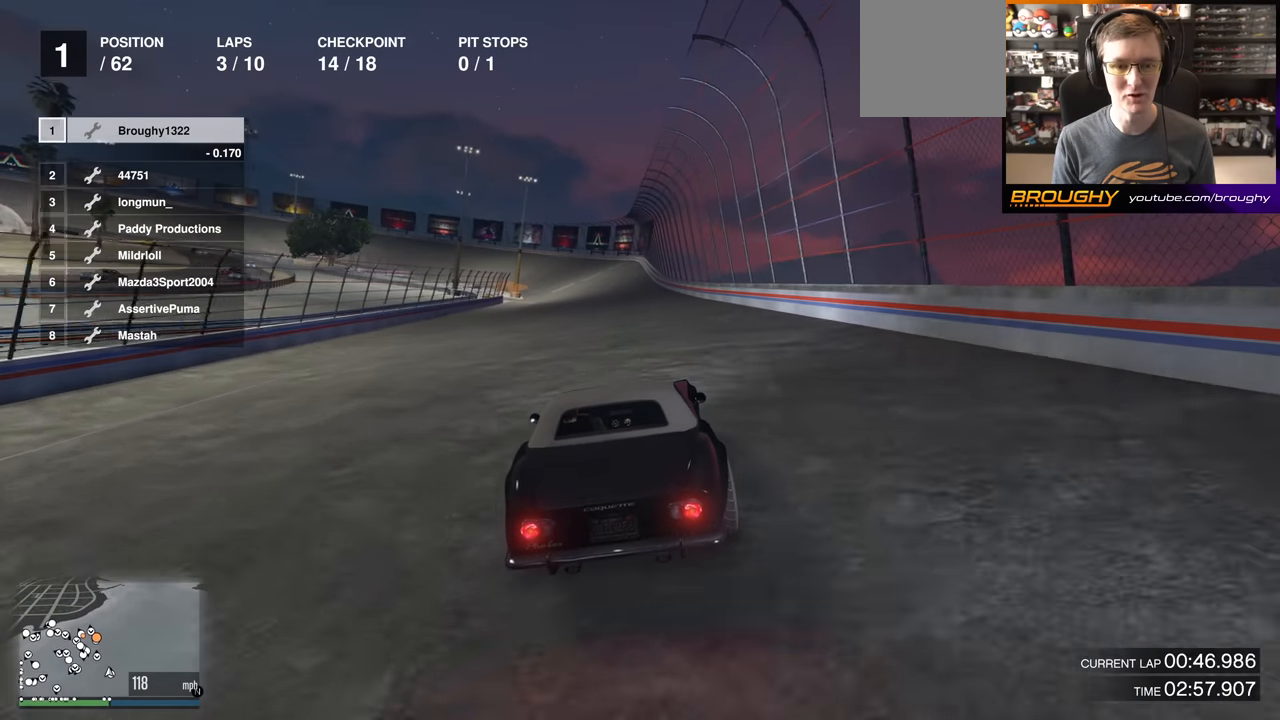
Gameplay with a controller (Xbox layout); each line is a JSON object with the inputs held at the frame after it. "events" lists button and stick changes between this image and that frame as [ms after this image, input, new state], when the widget could be followed in between.
{"buttons": ["R2"], "left_stick": "up-left", "right_stick": "center", "events": [[467, "left_stick", "up-left"]]}
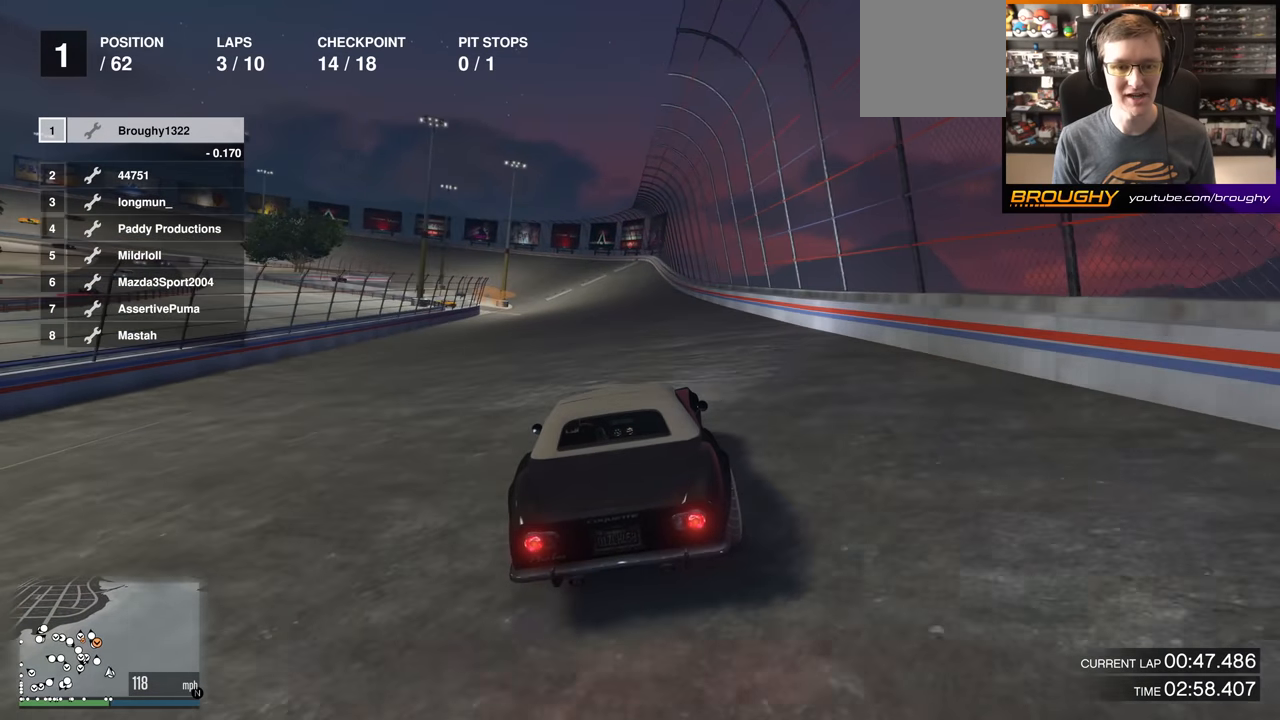
{"buttons": ["R2"], "left_stick": "up-left", "right_stick": "center", "events": [[50, "left_stick", "center"], [250, "left_stick", "up-left"], [383, "left_stick", "center"], [500, "left_stick", "up-left"]]}
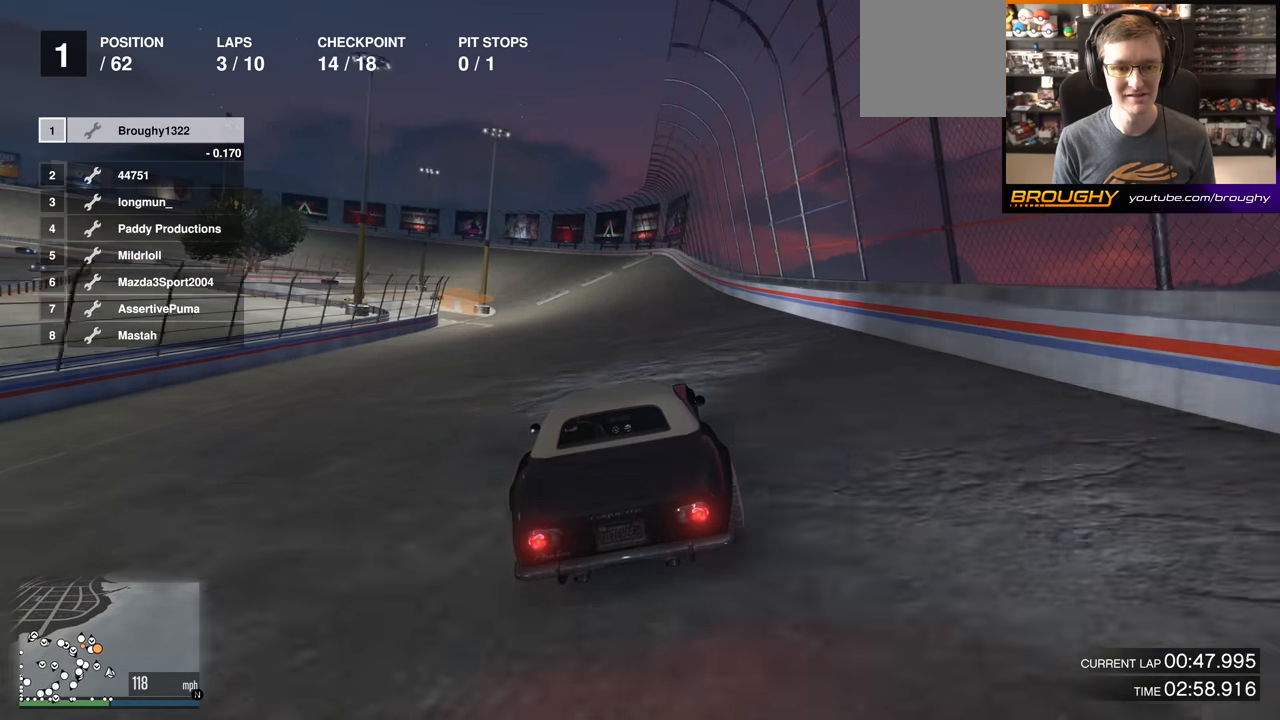
{"buttons": [], "left_stick": "center", "right_stick": "center", "events": [[167, "left_stick", "center"], [267, "left_stick", "up-left"], [301, "L2", "down"], [417, "R2", "up"], [501, "L2", "up"], [501, "left_stick", "center"]]}
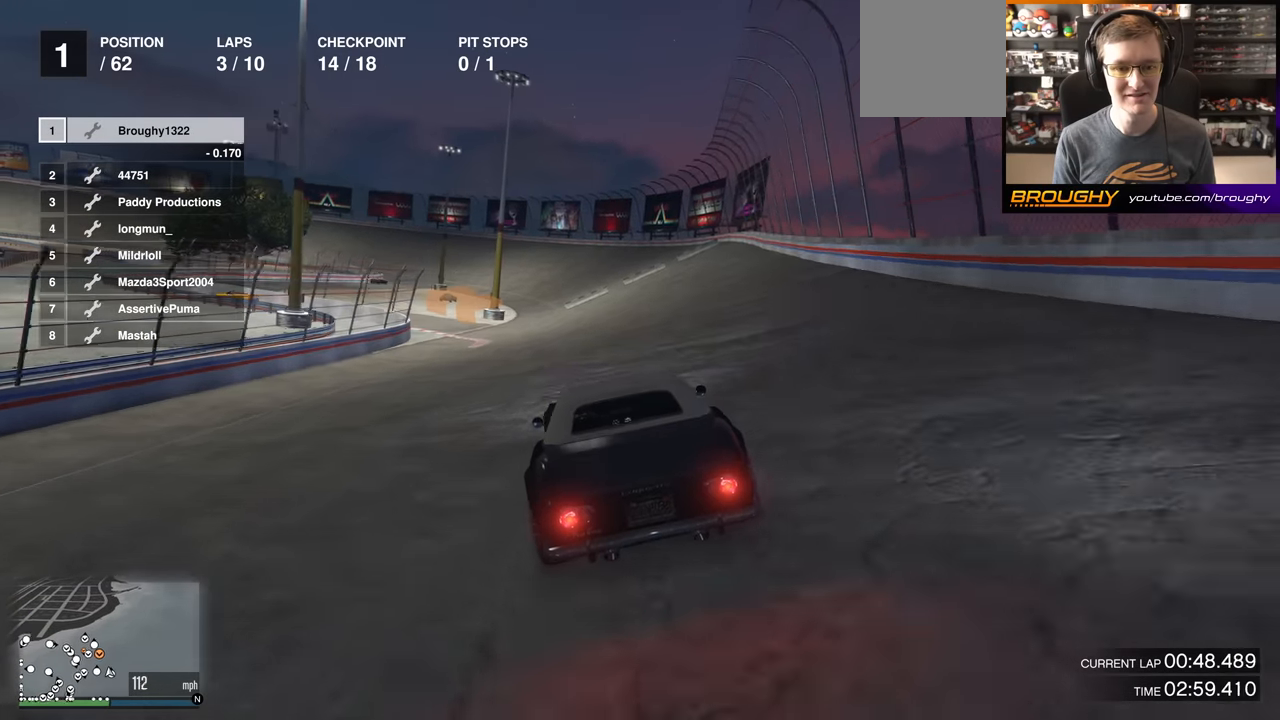
{"buttons": [], "left_stick": "up-left", "right_stick": "center", "events": [[100, "L2", "down"], [100, "left_stick", "up-left"], [233, "L2", "up"], [233, "left_stick", "center"], [467, "left_stick", "up-left"]]}
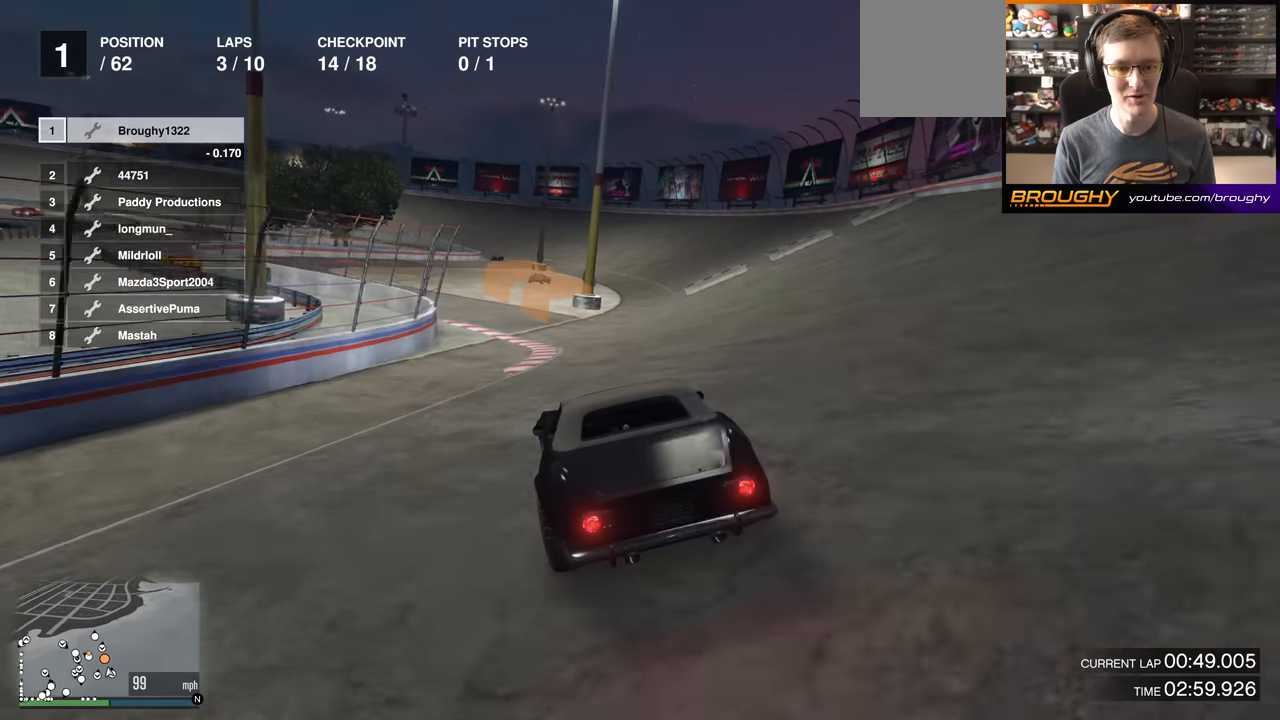
{"buttons": [], "left_stick": "center", "right_stick": "center", "events": [[117, "L2", "down"], [417, "L2", "up"], [434, "left_stick", "center"]]}
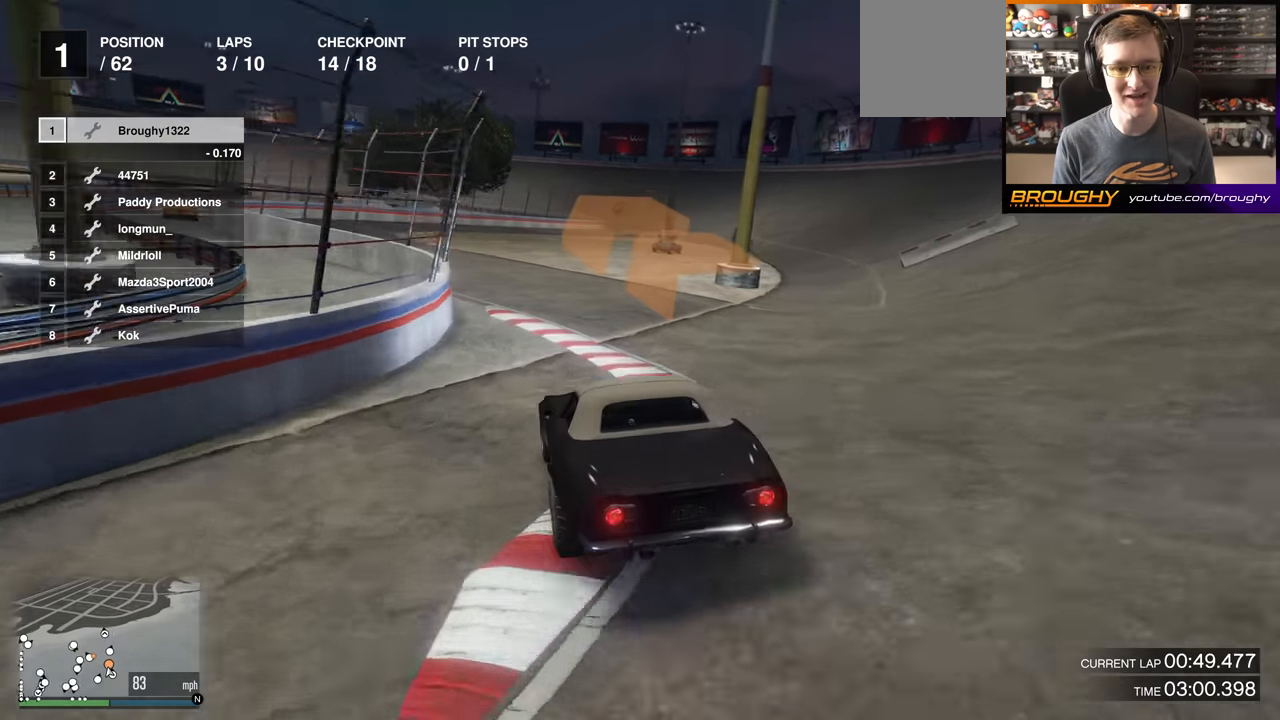
{"buttons": [], "left_stick": "center", "right_stick": "center", "events": [[33, "left_stick", "up-left"], [183, "left_stick", "center"], [350, "left_stick", "up-left"], [500, "left_stick", "center"]]}
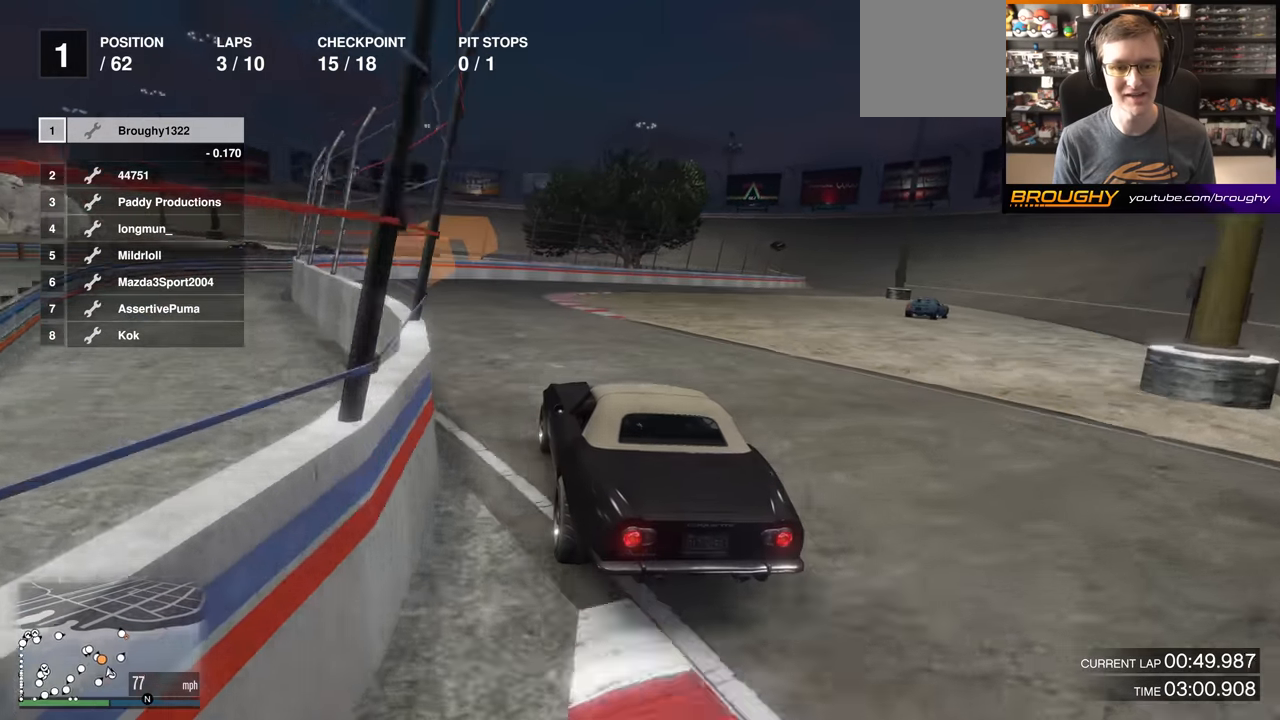
{"buttons": ["R2"], "left_stick": "right", "right_stick": "center", "events": [[167, "left_stick", "right"], [267, "R2", "down"], [301, "left_stick", "center"], [367, "left_stick", "right"]]}
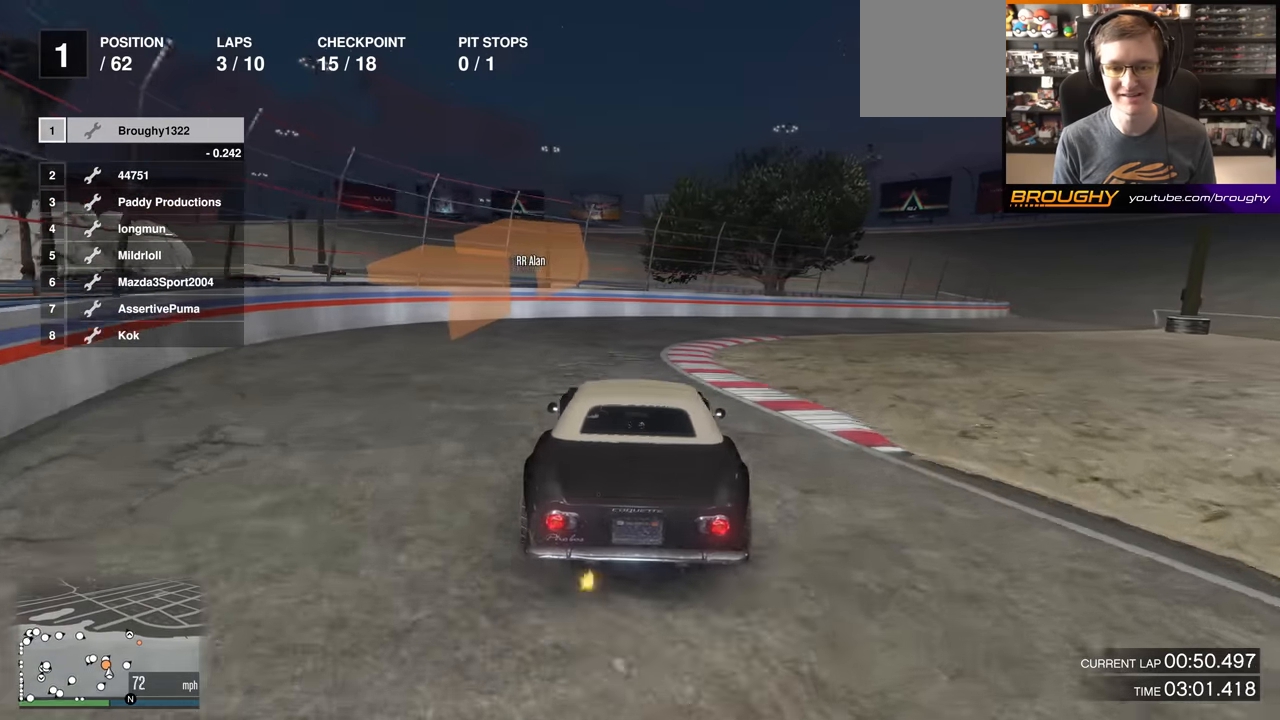
{"buttons": ["R2"], "left_stick": "right", "right_stick": "center", "events": [[16, "R2", "up"], [133, "left_stick", "center"], [233, "left_stick", "right"], [283, "R2", "down"], [417, "left_stick", "center"], [500, "left_stick", "right"]]}
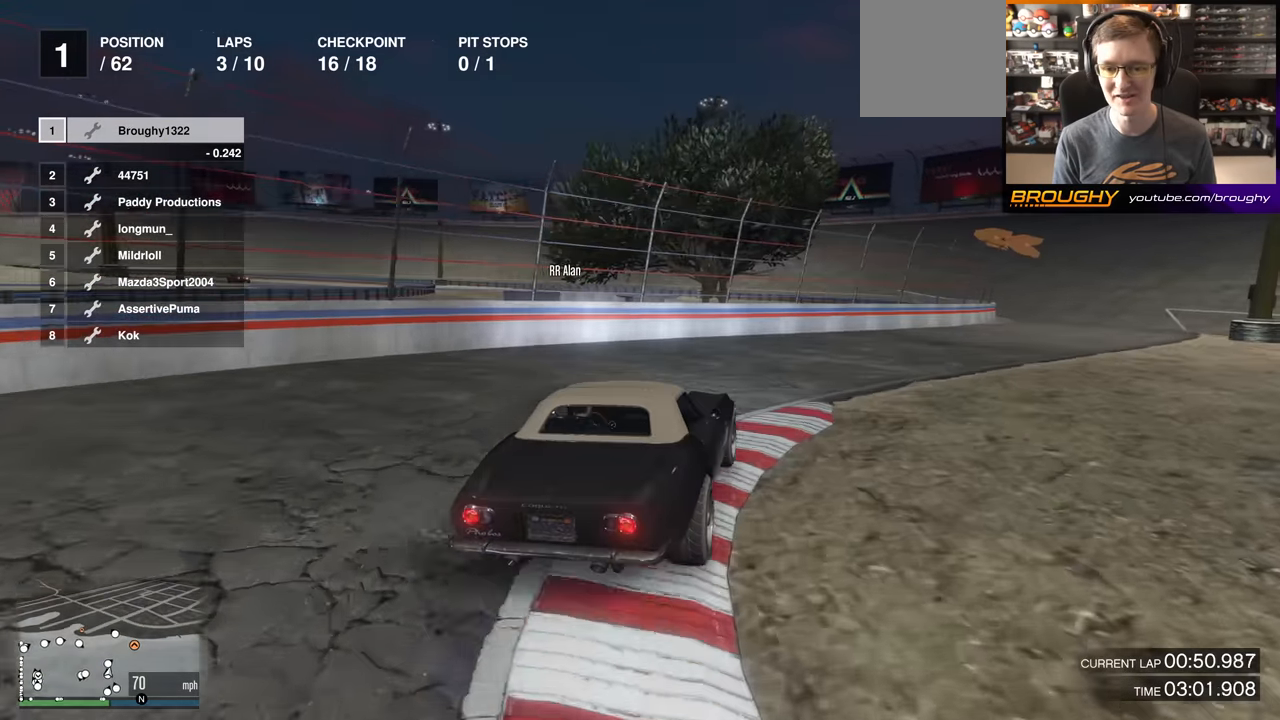
{"buttons": ["R2"], "left_stick": "center", "right_stick": "center", "events": [[434, "left_stick", "center"]]}
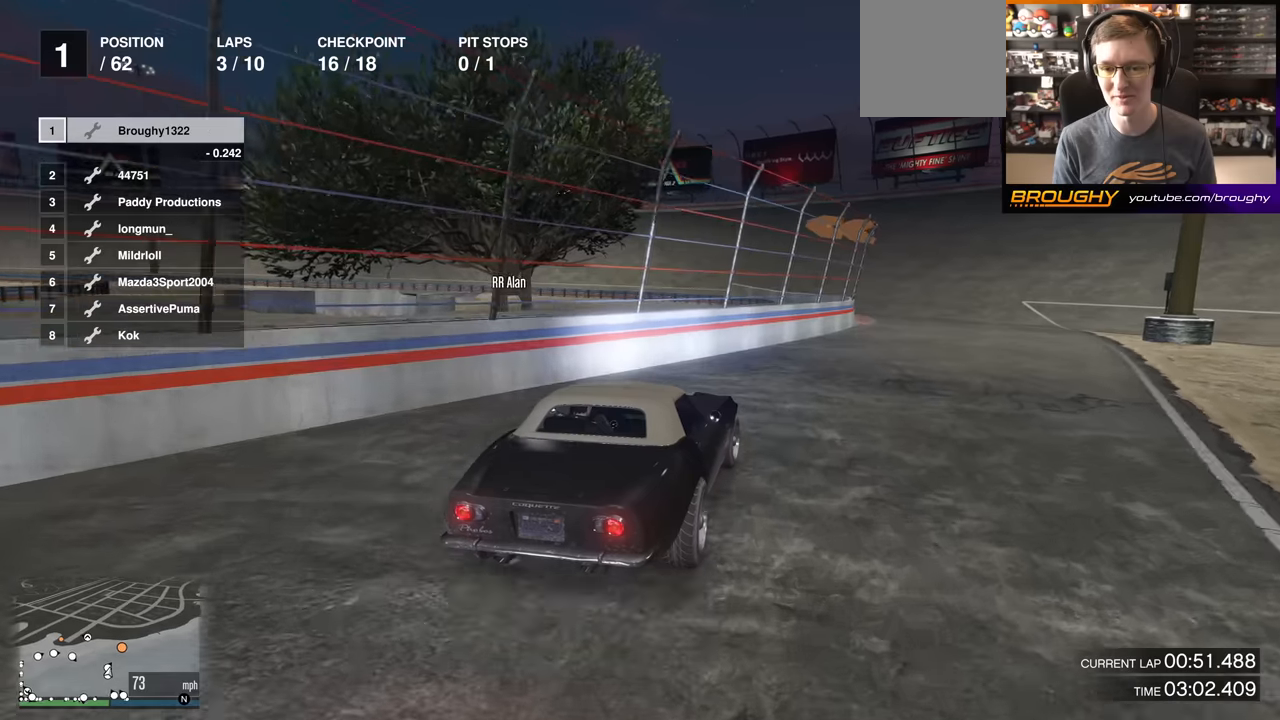
{"buttons": ["R2"], "left_stick": "center", "right_stick": "center", "events": [[50, "left_stick", "right"], [267, "left_stick", "center"]]}
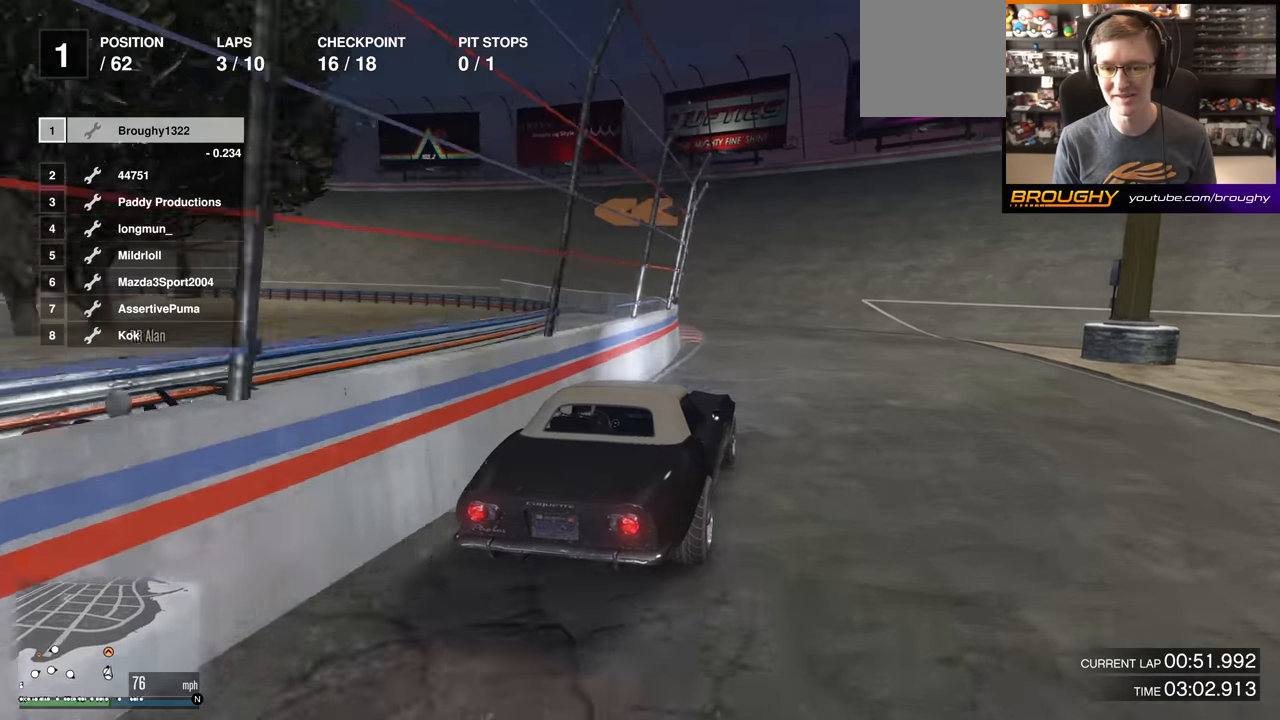
{"buttons": ["R2"], "left_stick": "center", "right_stick": "center", "events": [[67, "left_stick", "up-left"], [217, "left_stick", "center"], [267, "left_stick", "up-left"], [451, "left_stick", "center"]]}
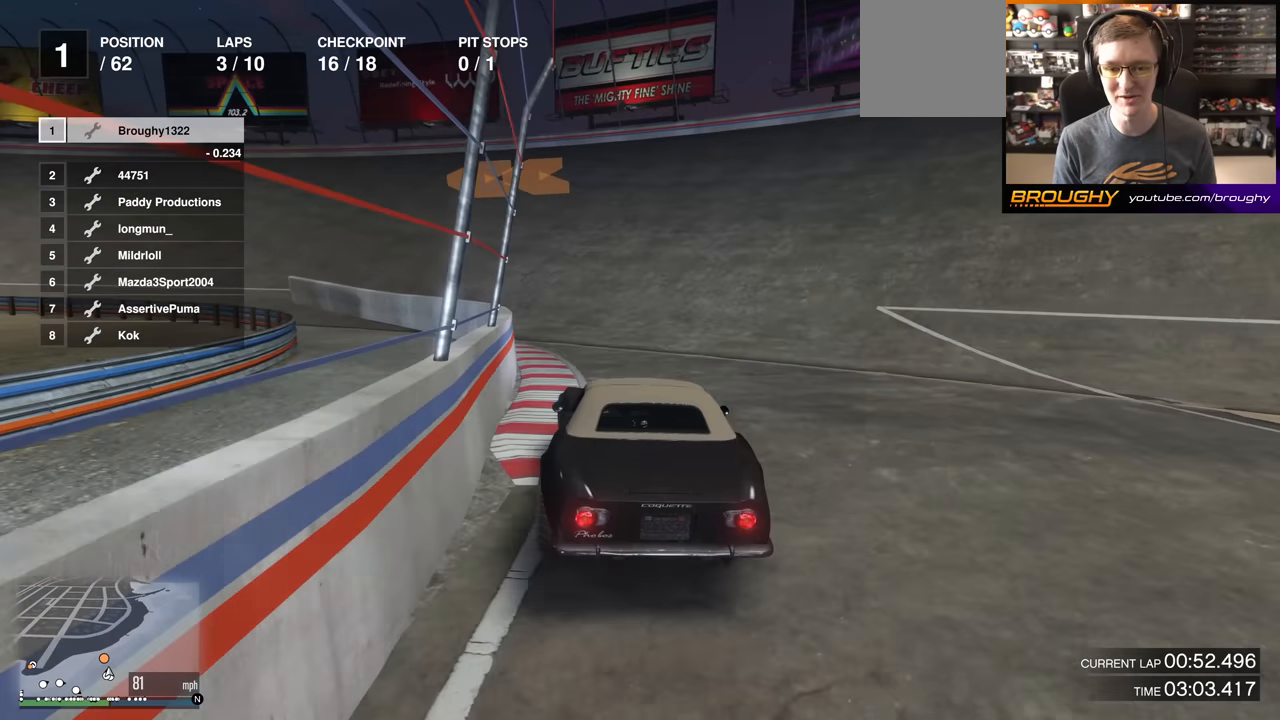
{"buttons": ["R2"], "left_stick": "up-left", "right_stick": "center", "events": [[50, "left_stick", "up-left"], [217, "left_stick", "center"], [317, "left_stick", "up-left"]]}
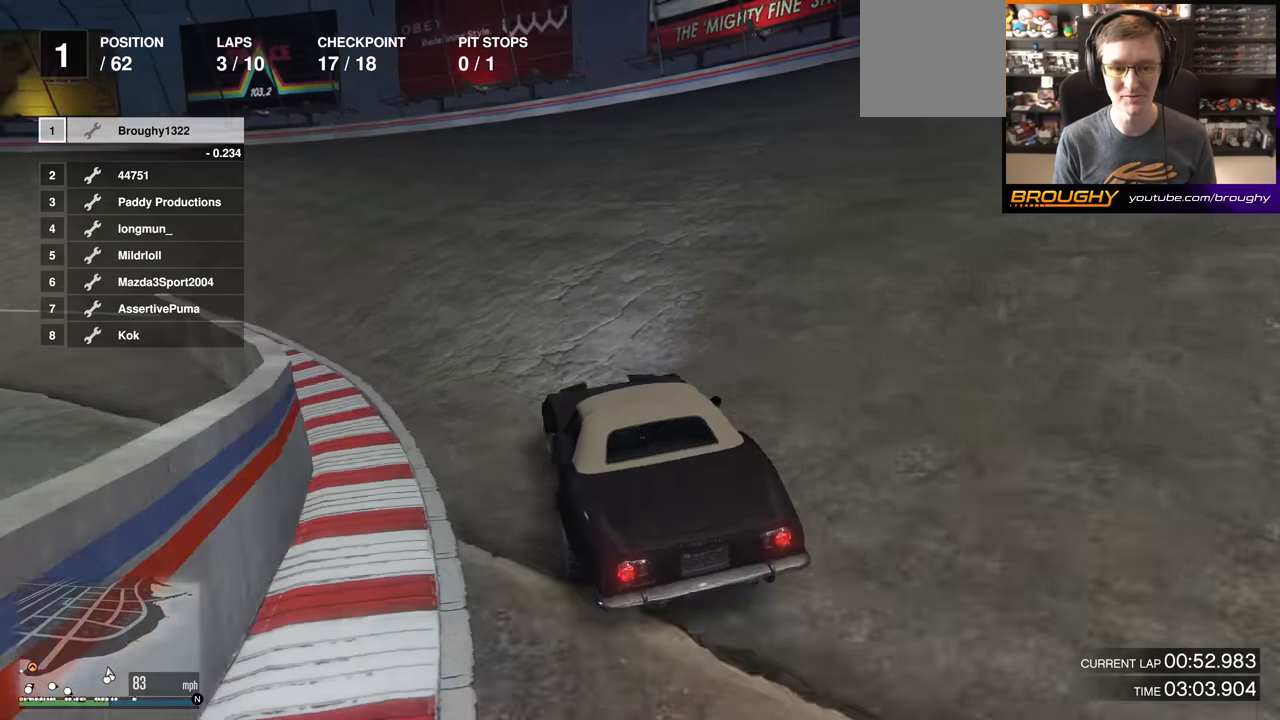
{"buttons": ["R2"], "left_stick": "up-left", "right_stick": "center", "events": [[66, "left_stick", "center"], [200, "left_stick", "up-left"]]}
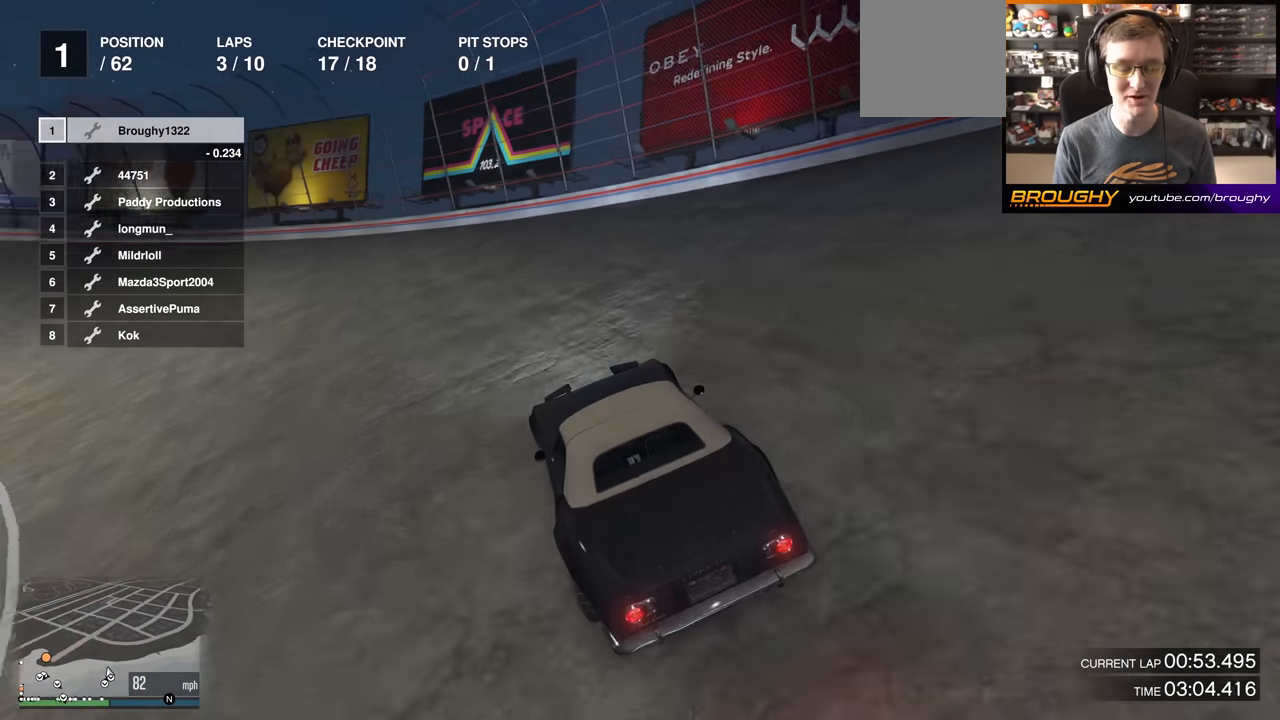
{"buttons": ["R2"], "left_stick": "up-left", "right_stick": "center", "events": [[100, "left_stick", "center"], [184, "left_stick", "up-left"], [350, "left_stick", "center"], [451, "left_stick", "up-left"]]}
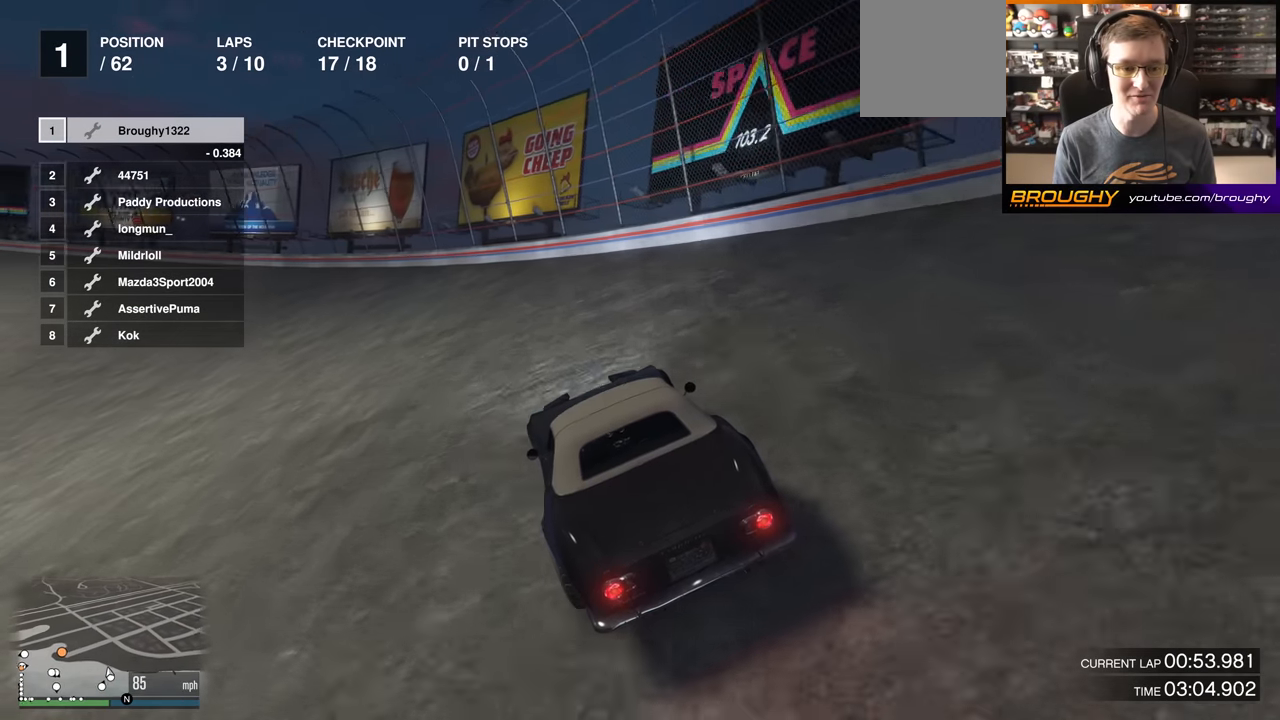
{"buttons": ["R2"], "left_stick": "up-left", "right_stick": "center", "events": [[66, "left_stick", "center"], [133, "left_stick", "up-left"], [317, "left_stick", "center"], [417, "left_stick", "up-left"]]}
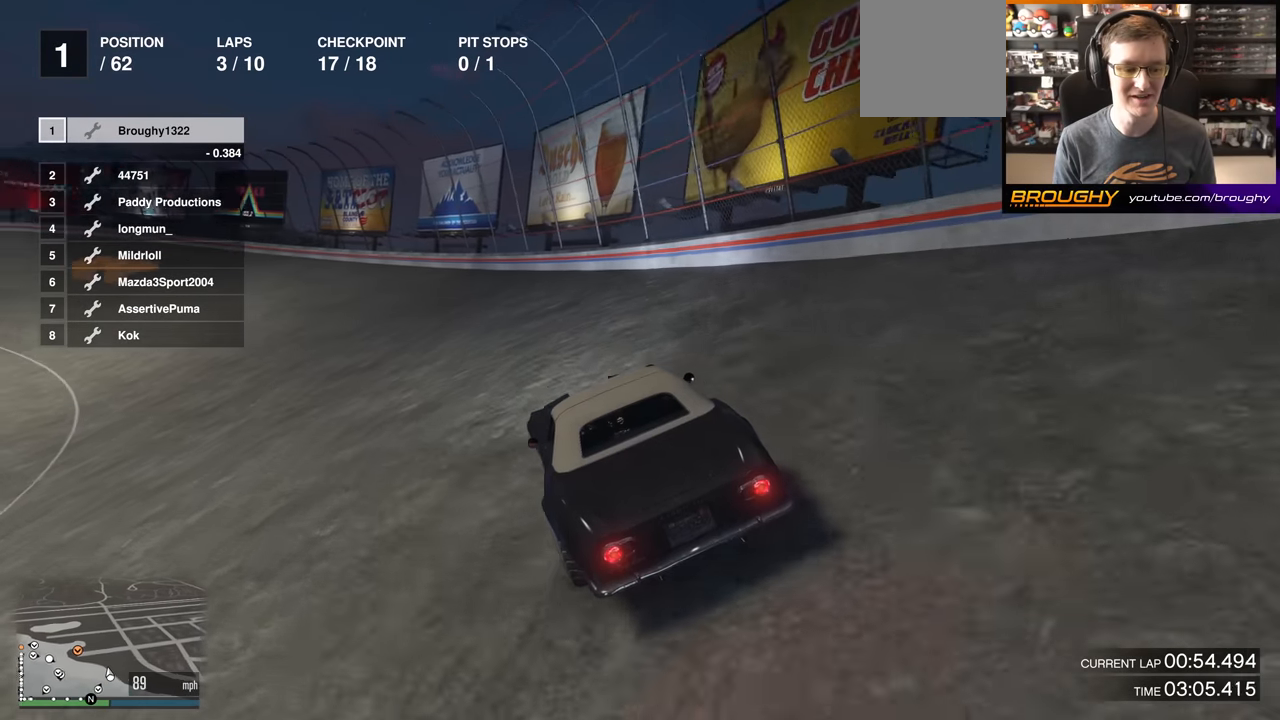
{"buttons": ["R2"], "left_stick": "up-left", "right_stick": "center", "events": [[67, "left_stick", "center"], [167, "left_stick", "up-left"], [300, "left_stick", "center"], [451, "left_stick", "up-left"]]}
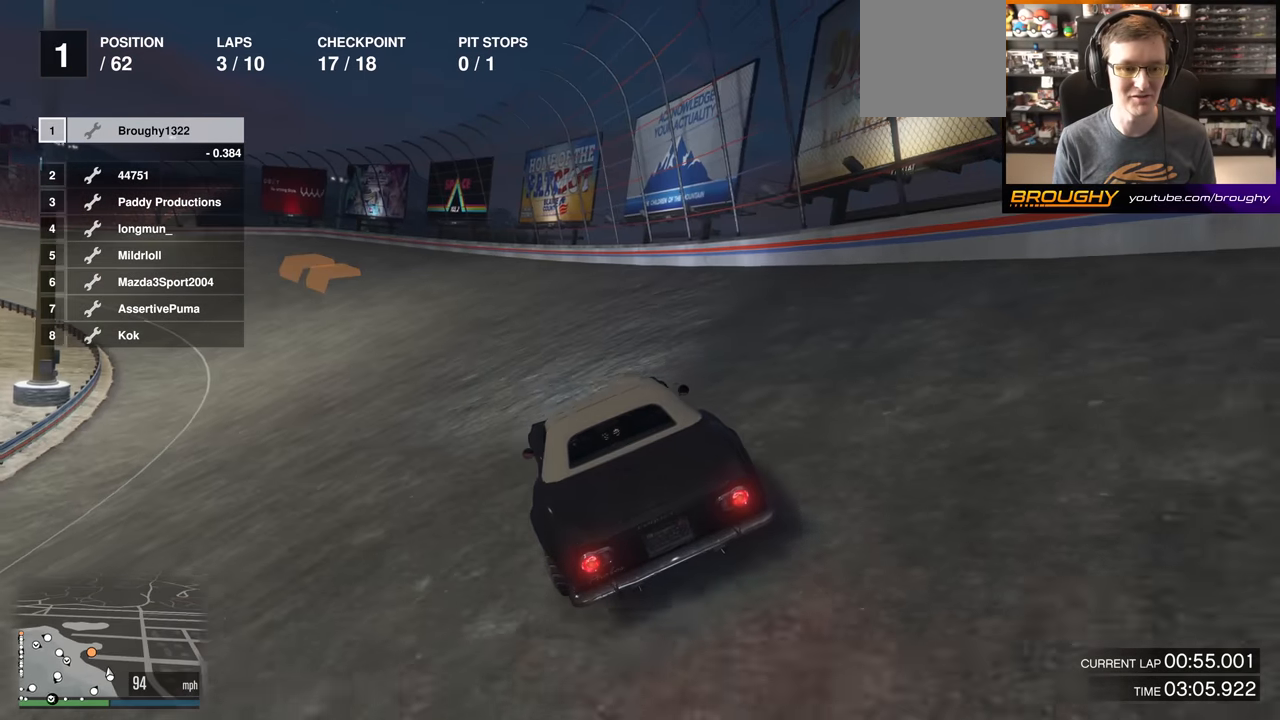
{"buttons": ["R2"], "left_stick": "center", "right_stick": "center", "events": [[83, "left_stick", "center"], [233, "left_stick", "up-left"], [367, "left_stick", "center"]]}
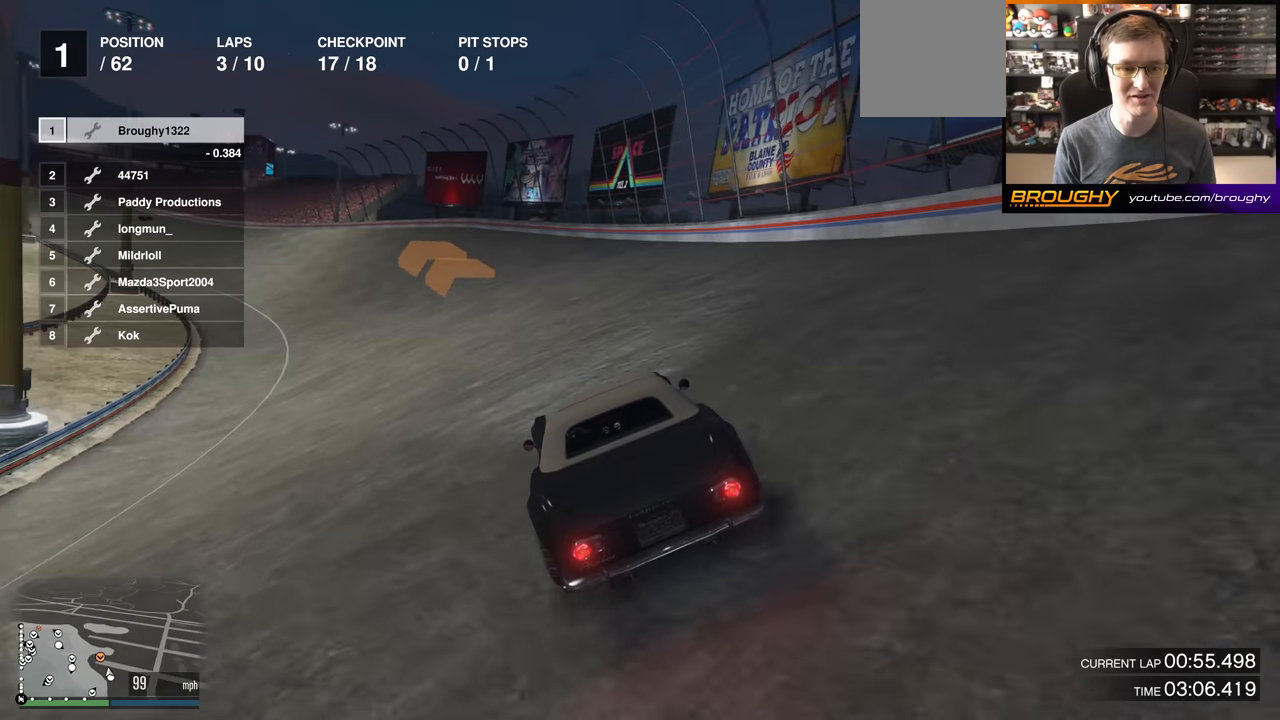
{"buttons": ["R2"], "left_stick": "center", "right_stick": "center", "events": [[17, "left_stick", "up-left"], [150, "left_stick", "center"], [267, "left_stick", "up-left"], [417, "left_stick", "center"]]}
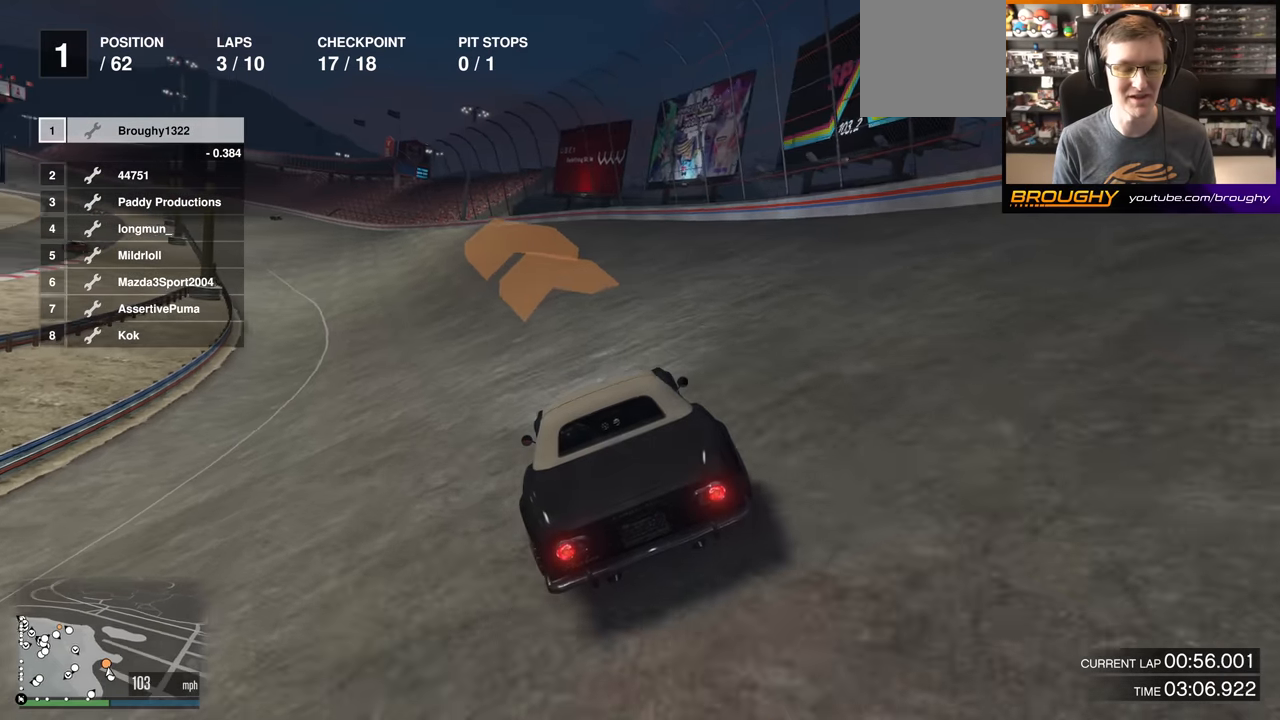
{"buttons": ["R2"], "left_stick": "center", "right_stick": "center", "events": [[66, "left_stick", "up-left"], [200, "left_stick", "center"], [333, "left_stick", "up-left"], [450, "left_stick", "center"]]}
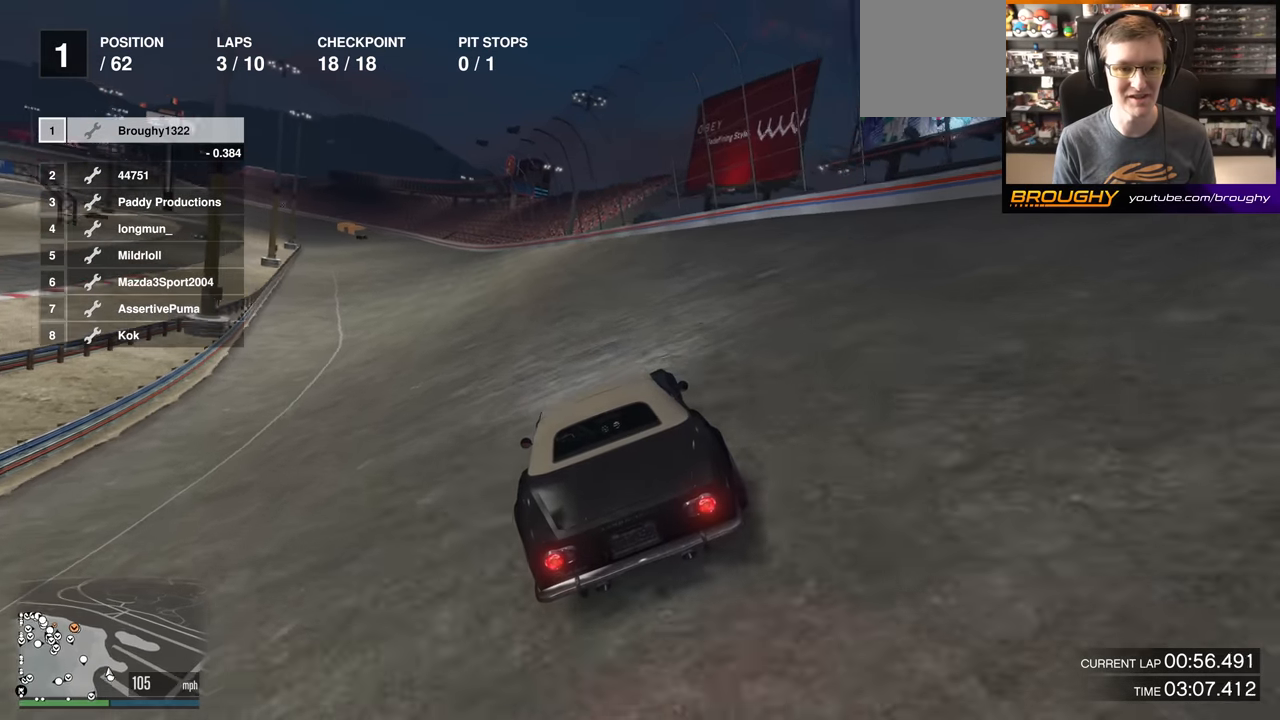
{"buttons": ["R2"], "left_stick": "center", "right_stick": "center", "events": [[167, "left_stick", "up-left"], [300, "left_stick", "center"]]}
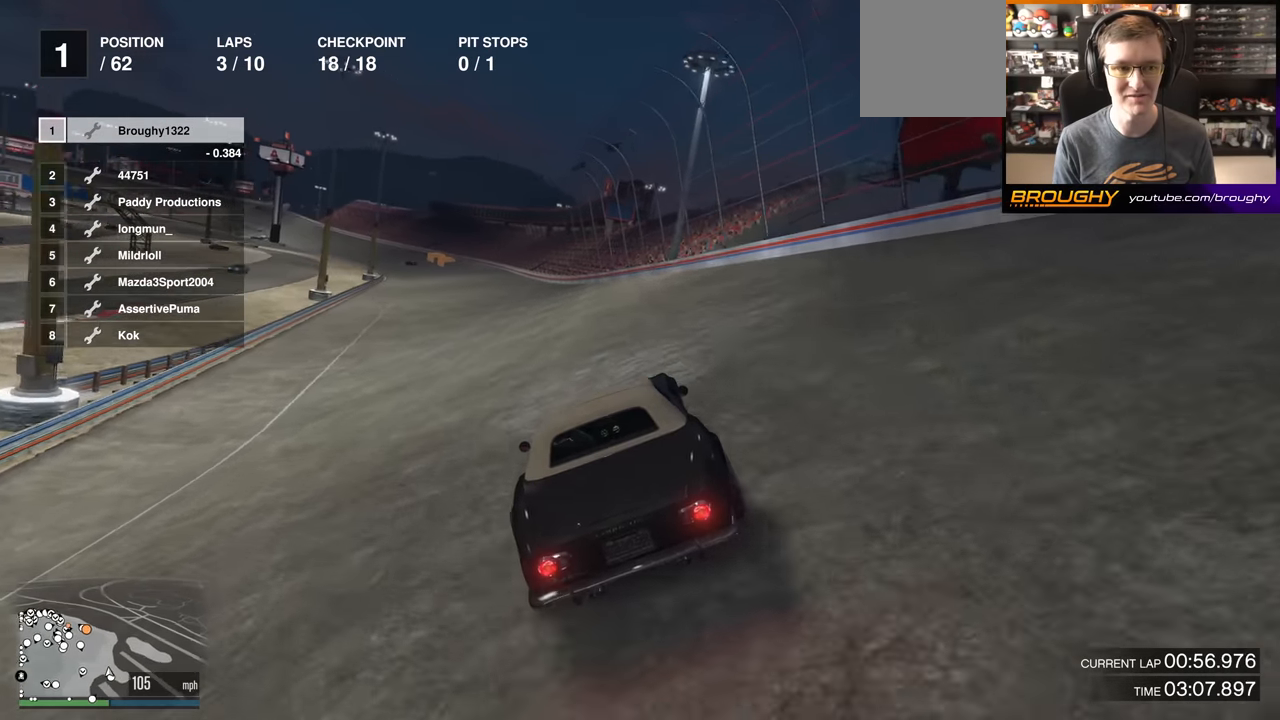
{"buttons": ["R2"], "left_stick": "center", "right_stick": "center", "events": [[33, "left_stick", "up-left"], [133, "left_stick", "center"]]}
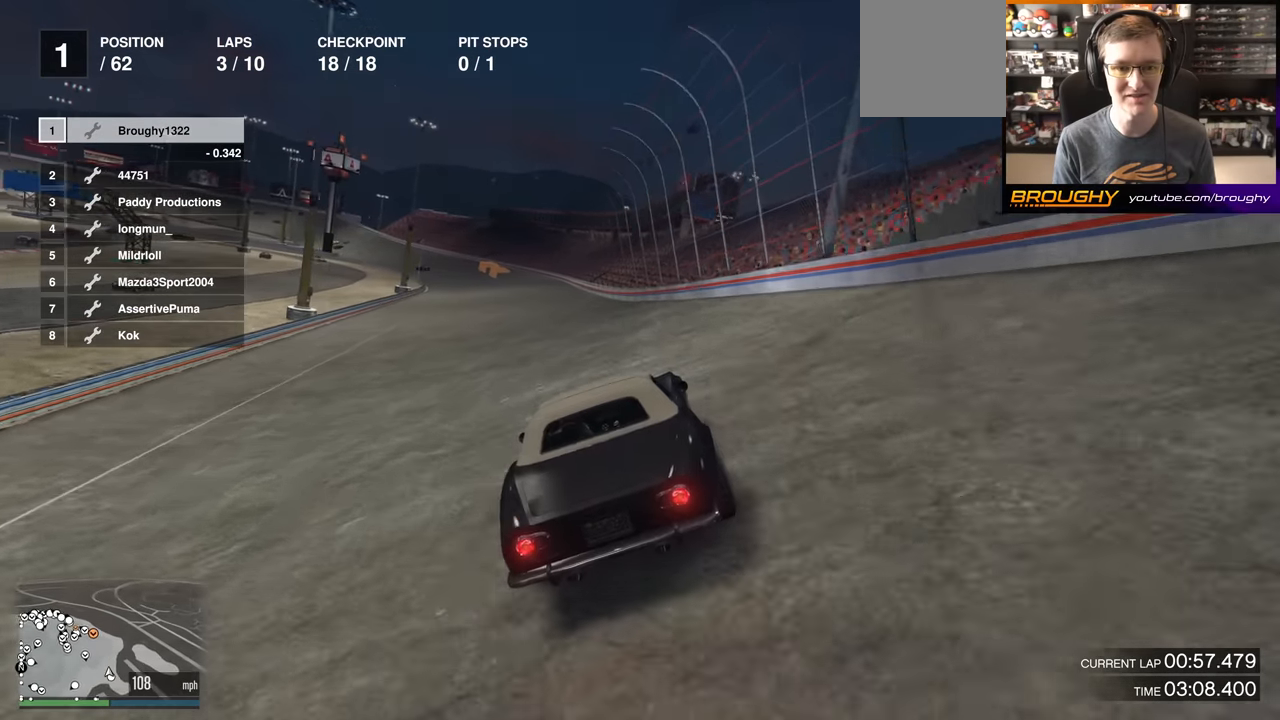
{"buttons": ["R2"], "left_stick": "center", "right_stick": "center", "events": [[117, "left_stick", "up-left"], [250, "left_stick", "center"]]}
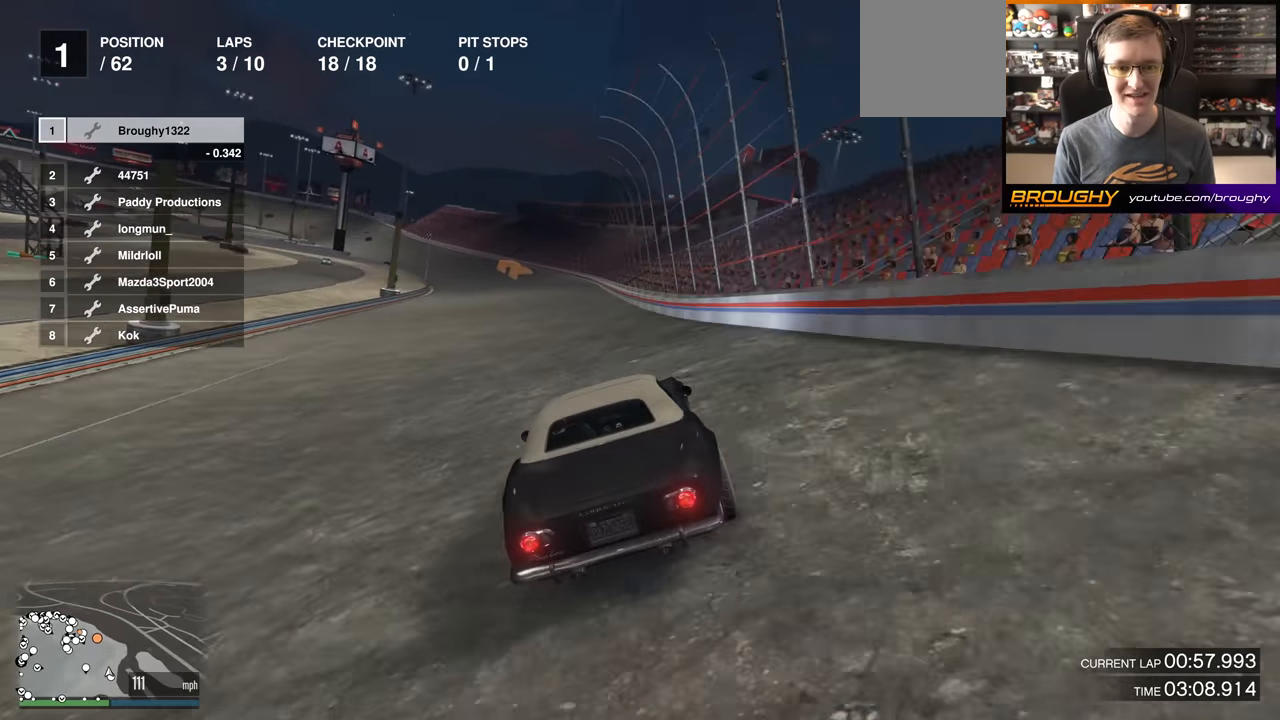
{"buttons": ["R2"], "left_stick": "center", "right_stick": "center", "events": [[367, "left_stick", "up-left"], [433, "left_stick", "center"]]}
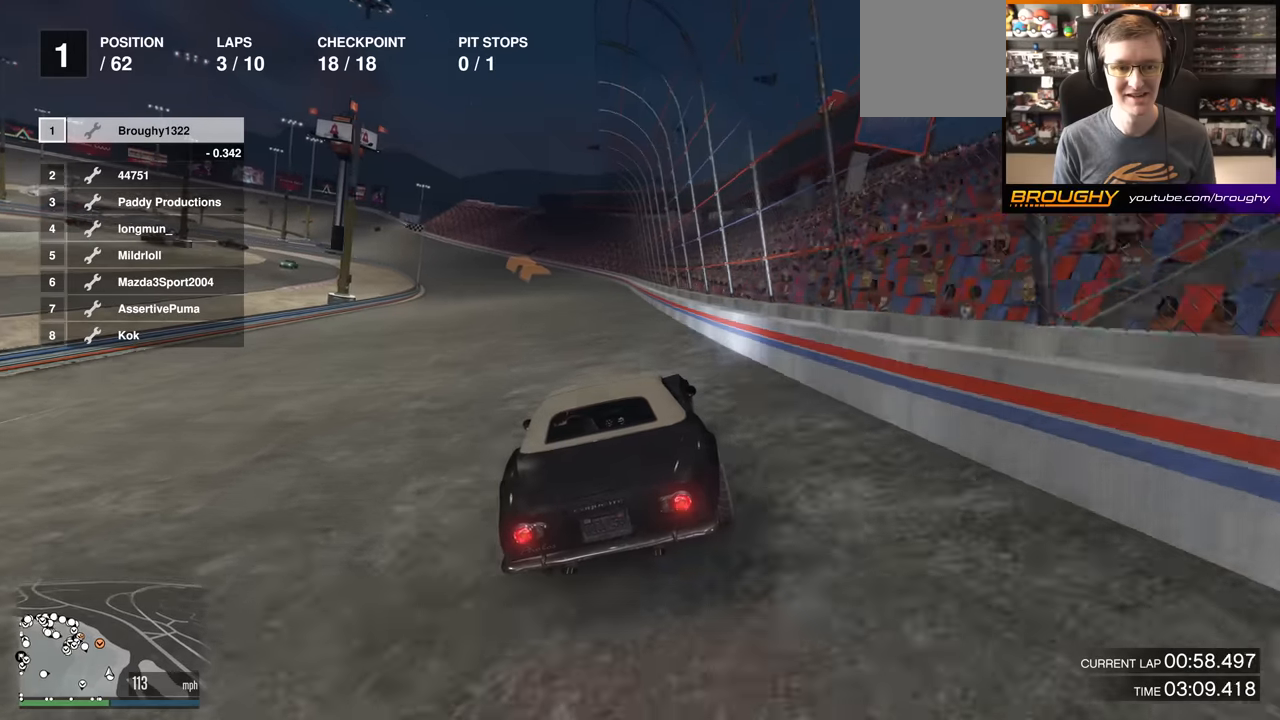
{"buttons": ["R2"], "left_stick": "center", "right_stick": "center", "events": []}
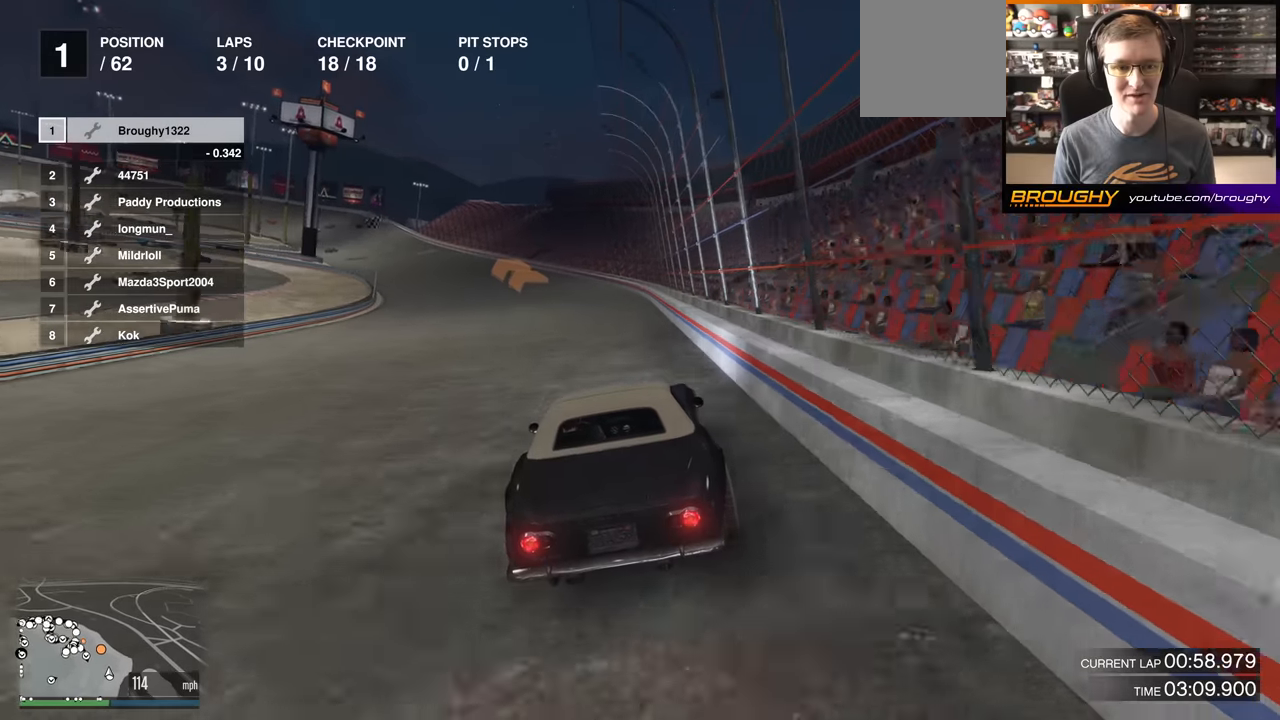
{"buttons": ["R2"], "left_stick": "up-left", "right_stick": "center", "events": [[17, "left_stick", "up-left"], [201, "left_stick", "center"], [351, "left_stick", "up-left"]]}
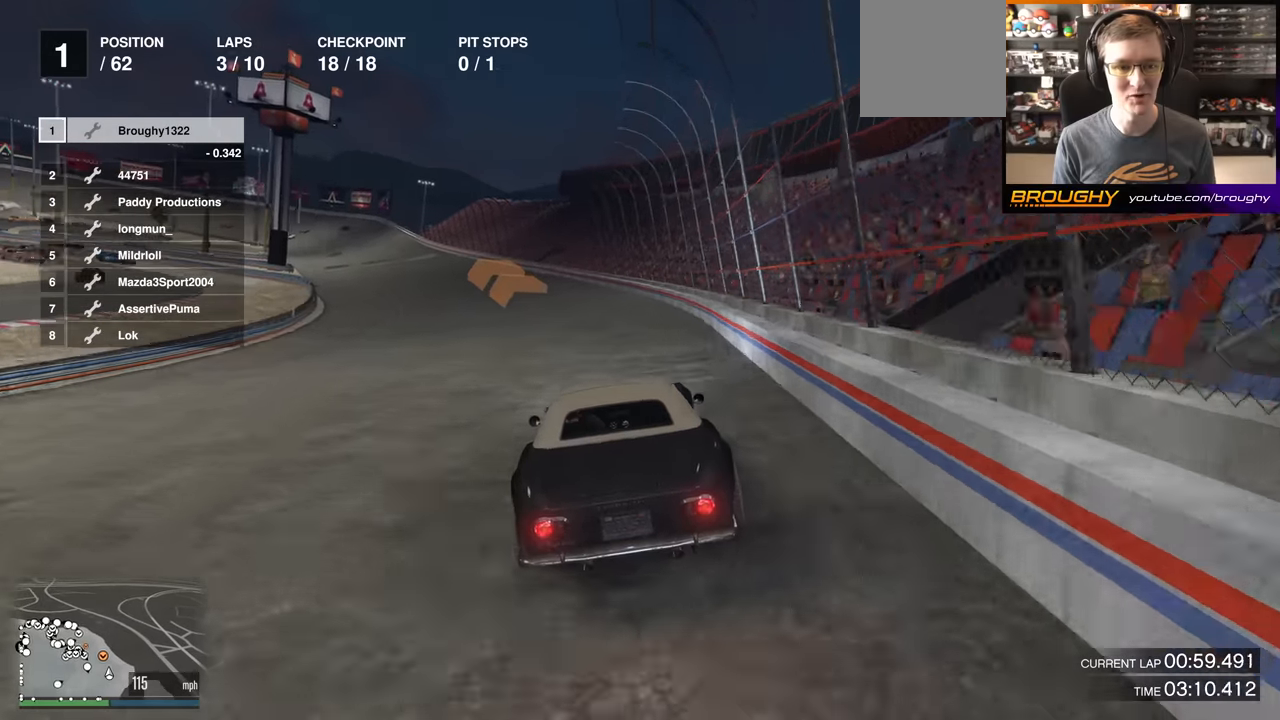
{"buttons": ["R2"], "left_stick": "up-left", "right_stick": "center", "events": [[17, "left_stick", "center"], [133, "left_stick", "up-left"]]}
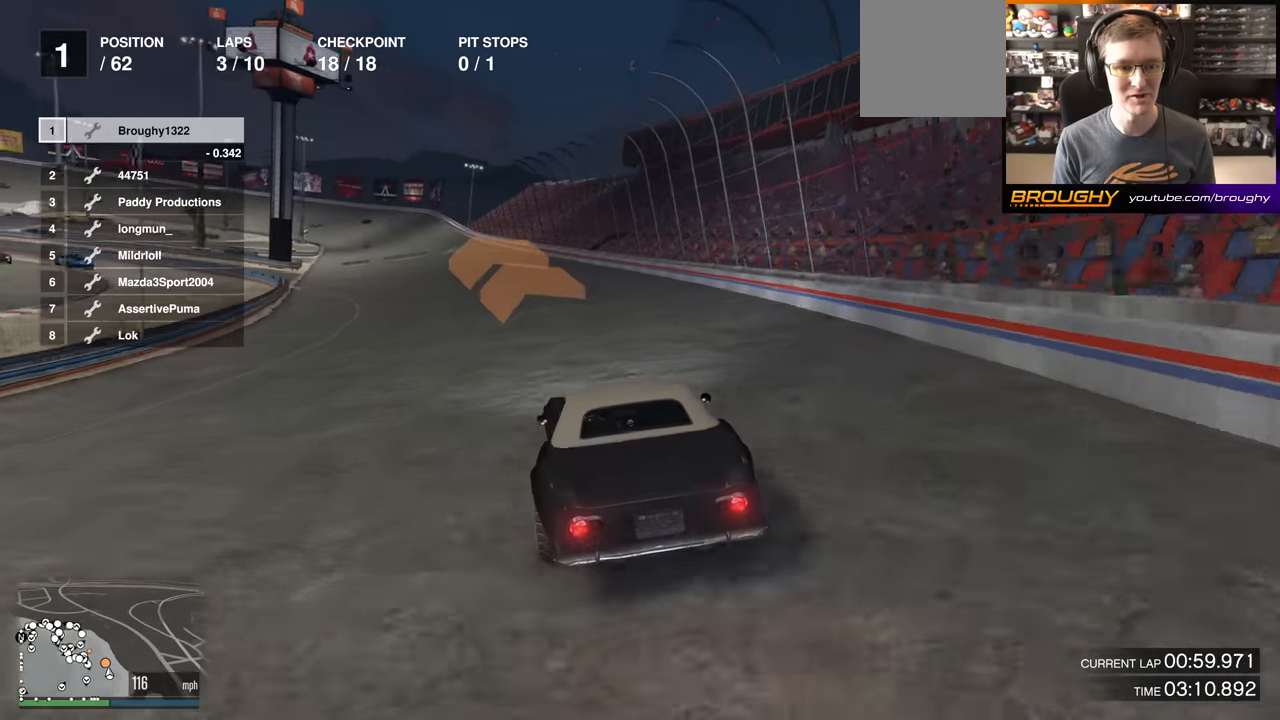
{"buttons": ["R2"], "left_stick": "up-left", "right_stick": "center", "events": [[51, "left_stick", "center"], [151, "left_stick", "up-left"], [317, "left_stick", "center"], [418, "left_stick", "up-left"]]}
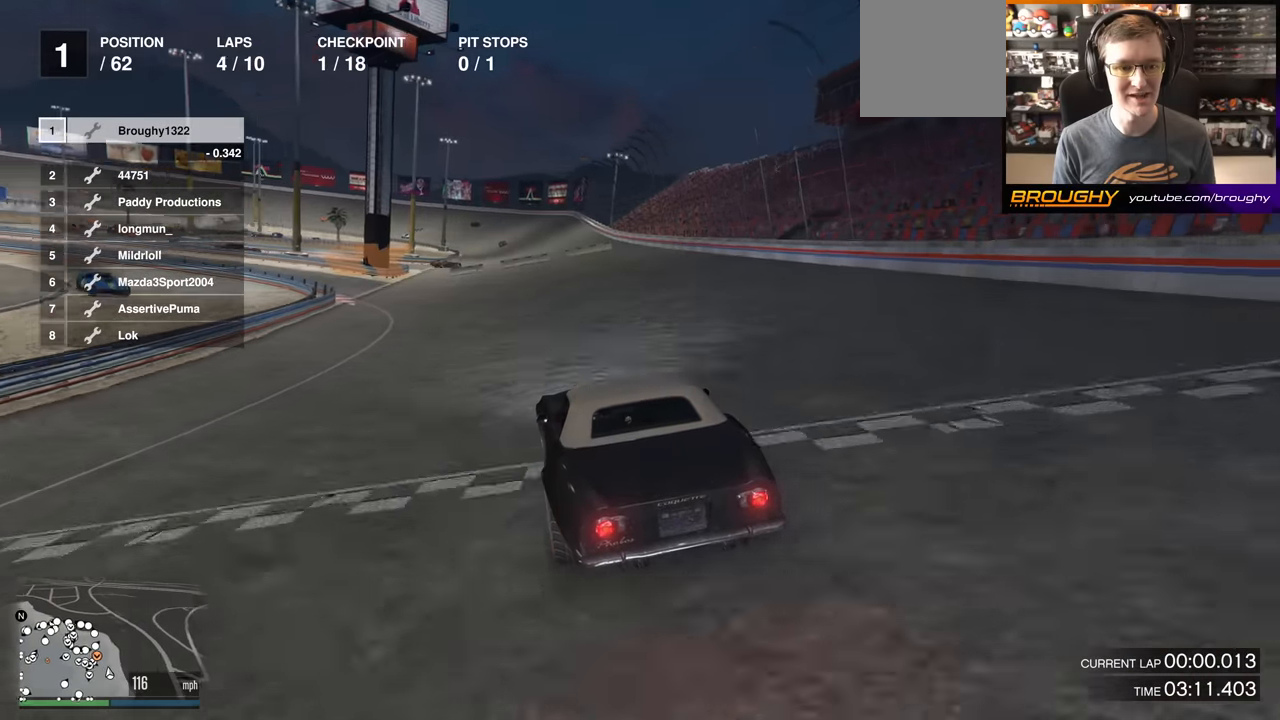
{"buttons": ["L2"], "left_stick": "up-left", "right_stick": "center", "events": [[267, "L2", "down"], [334, "R2", "up"]]}
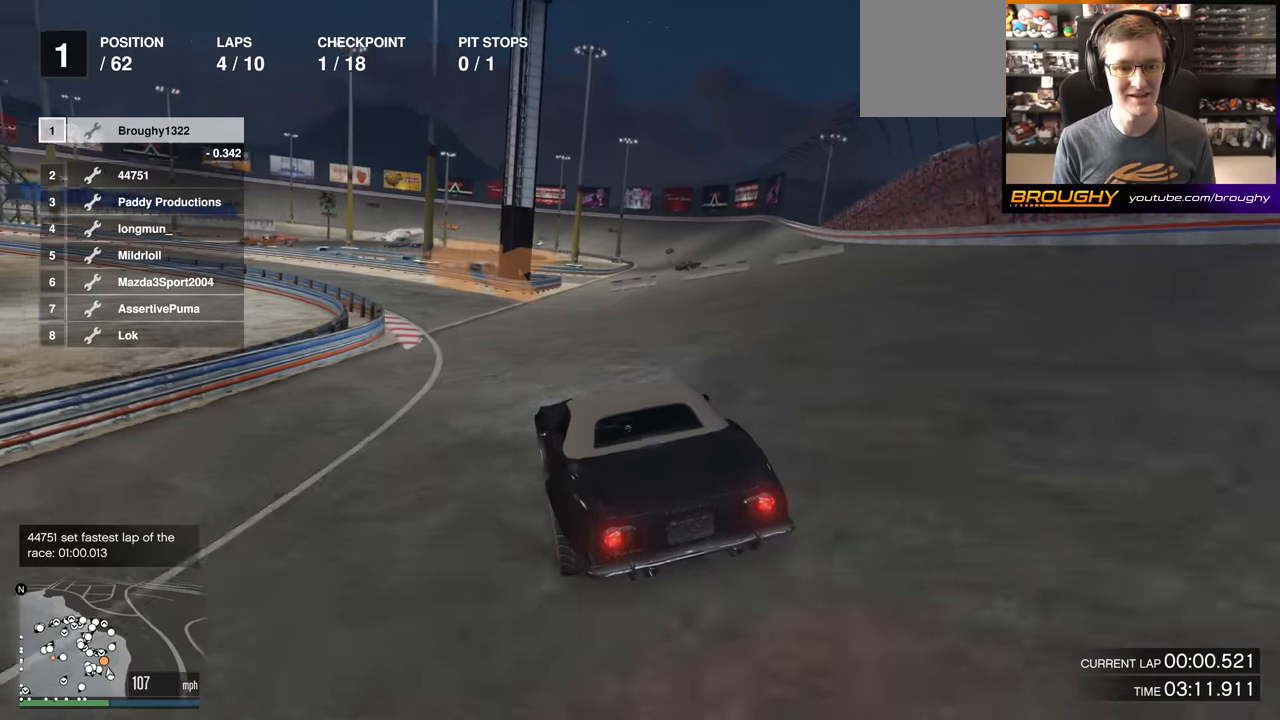
{"buttons": ["L2"], "left_stick": "left", "right_stick": "center", "events": [[217, "L2", "up"], [234, "left_stick", "center"], [368, "left_stick", "left"], [418, "L2", "down"]]}
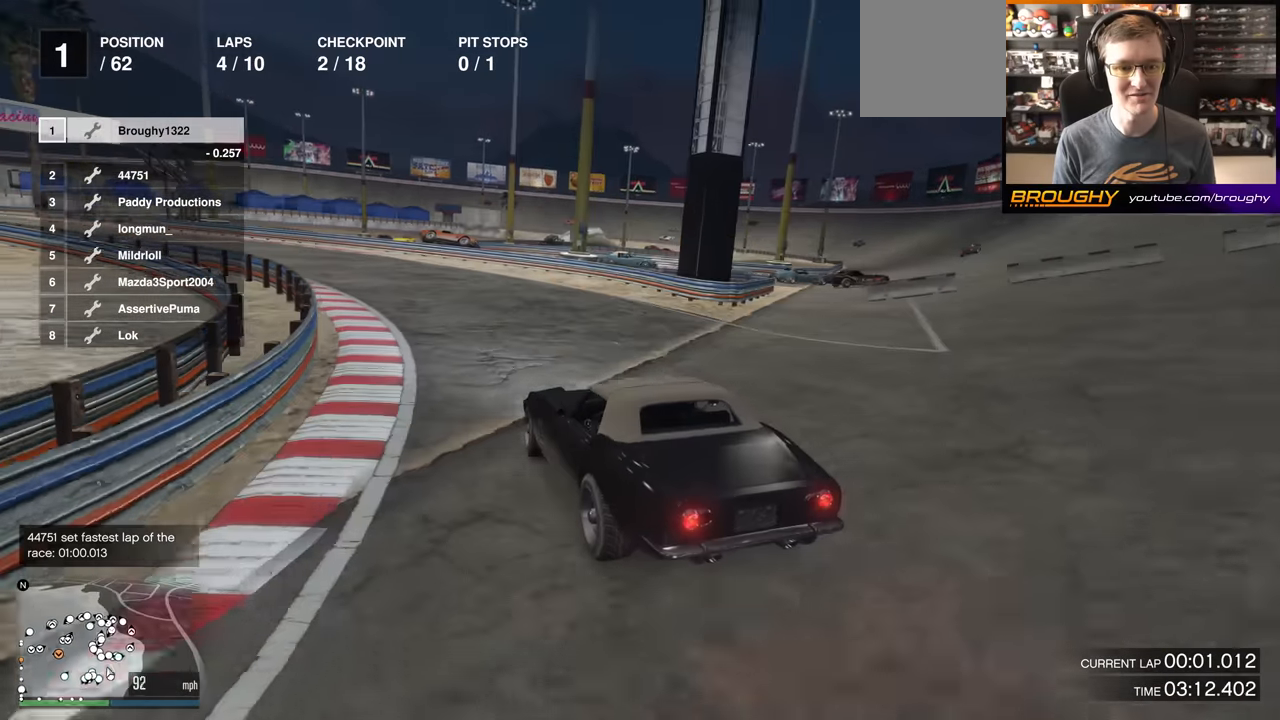
{"buttons": ["R2"], "left_stick": "center", "right_stick": "center", "events": [[33, "L2", "up"], [33, "left_stick", "center"], [184, "left_stick", "up-left"], [234, "L2", "down"], [367, "L2", "up"], [467, "R2", "down"], [500, "left_stick", "center"]]}